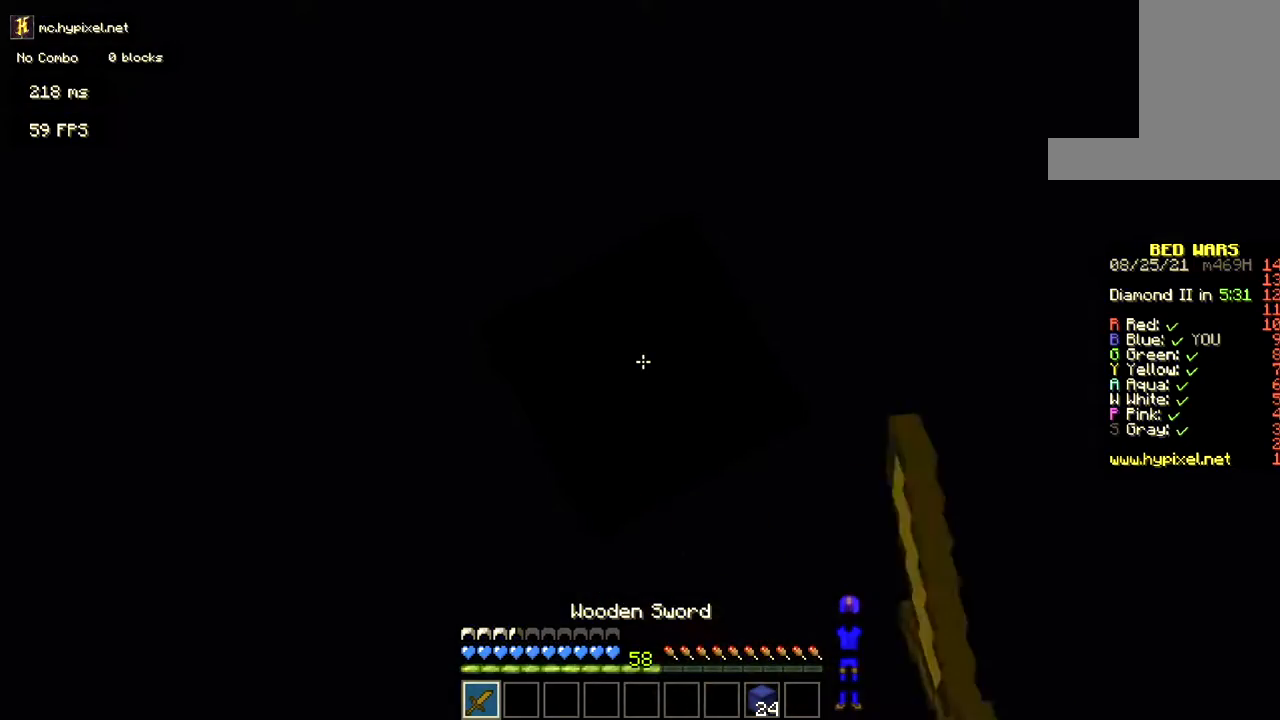
Gameplay with keyboard and mouse; each line is a JSON object with the keys and mouse buttons held at the frame after it. "events" lists presses ("down") and releases ("up") of "a", "d", "s", "space", "w", "mouse_left" and "mouse_right" between this image and that frame as [ms after this image, input, new state], when the widget could be followed in between. "mouse_left", "mouse_right" = the "left", "right" buttons of the "mouse" list. No other keys are recorded. Fast repeated clicks can show as one long hold. Mouse movement is not recorded.
{"keys": [], "mouse": []}
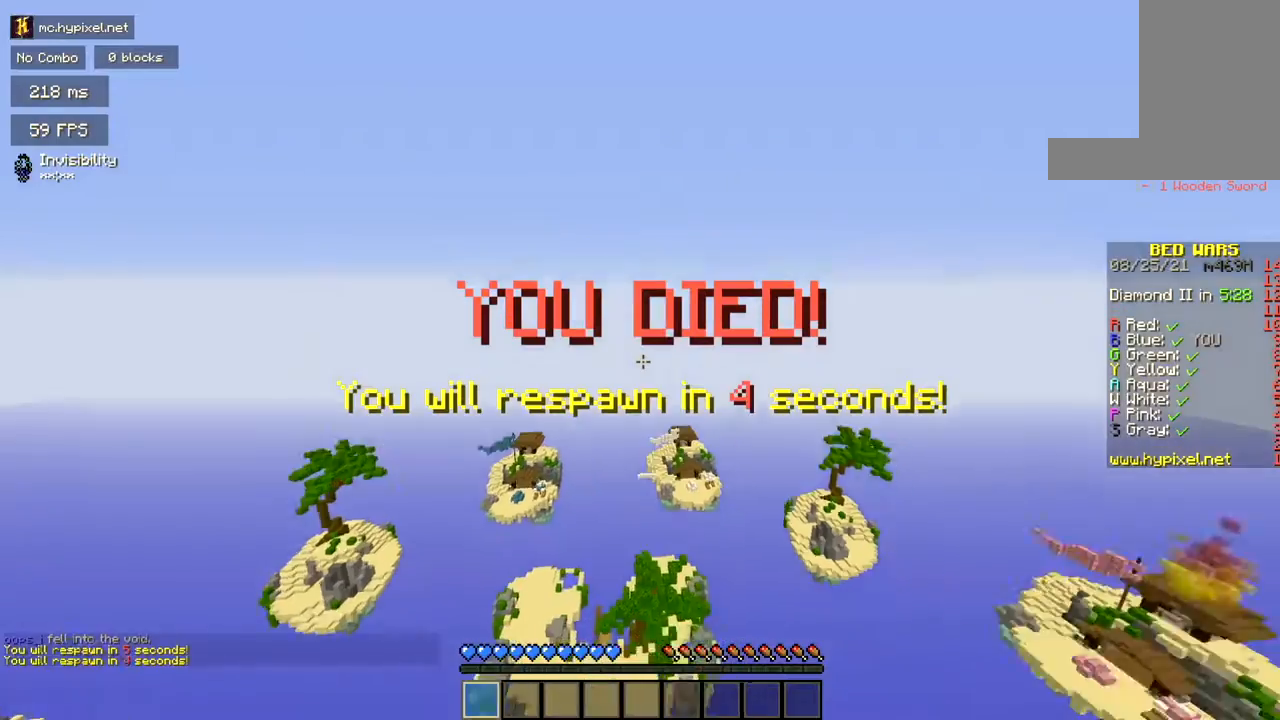
{"keys": [], "mouse": [], "events": []}
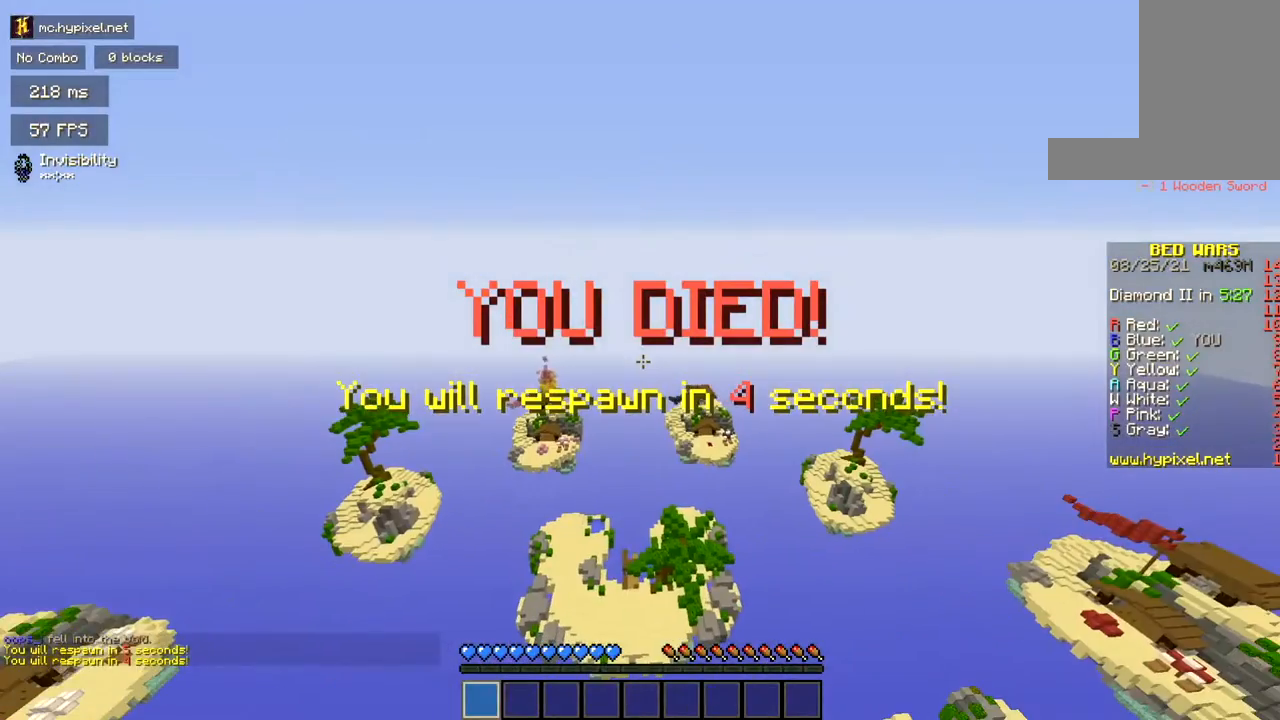
{"keys": [], "mouse": [], "events": []}
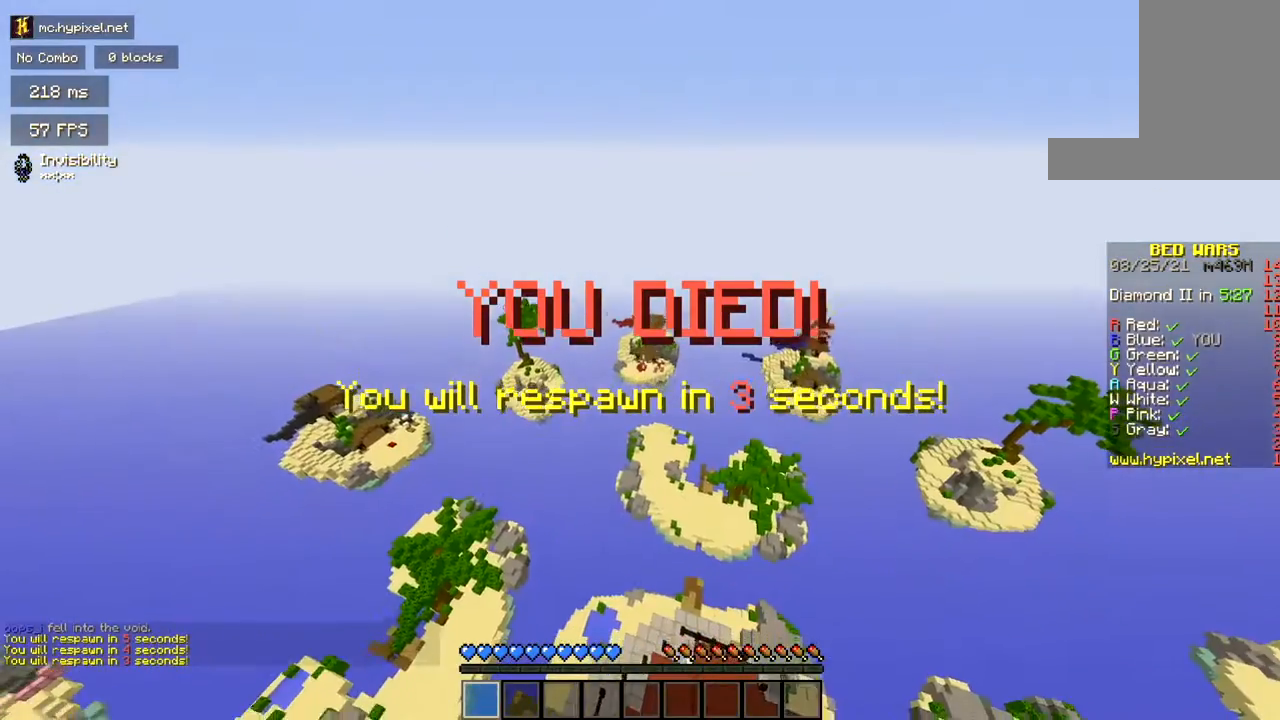
{"keys": [], "mouse": [], "events": []}
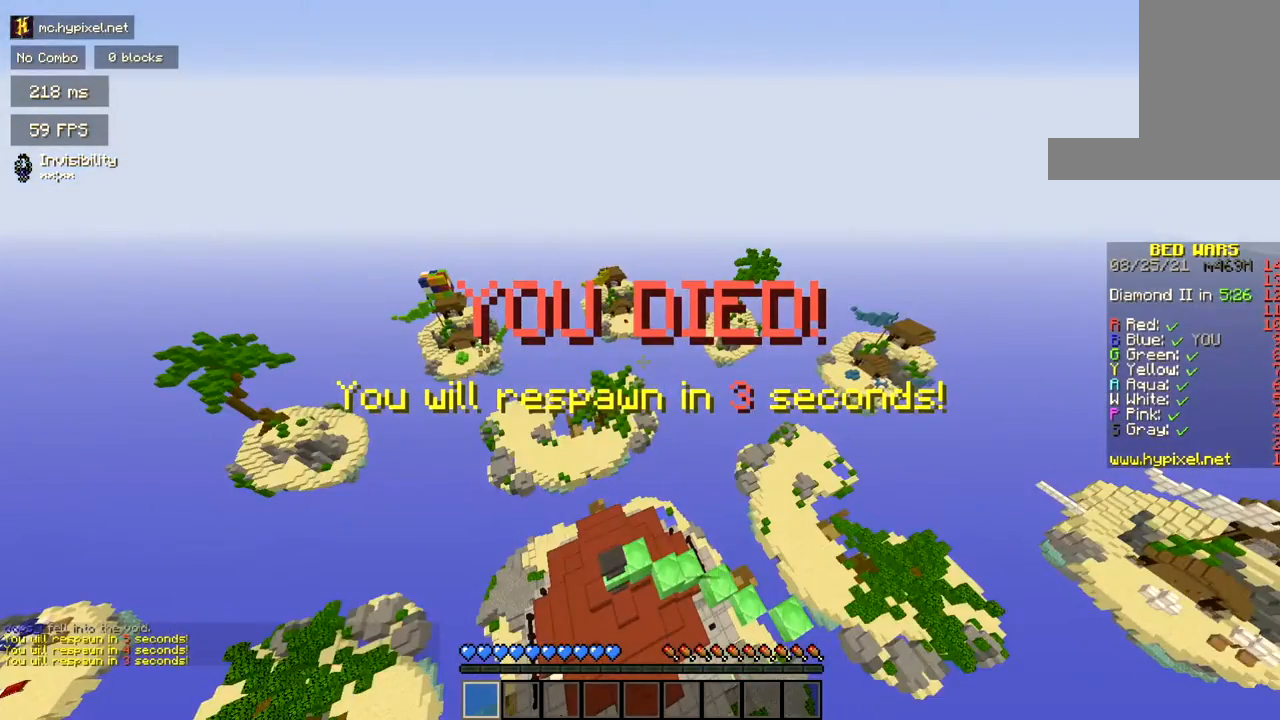
{"keys": [], "mouse": [], "events": []}
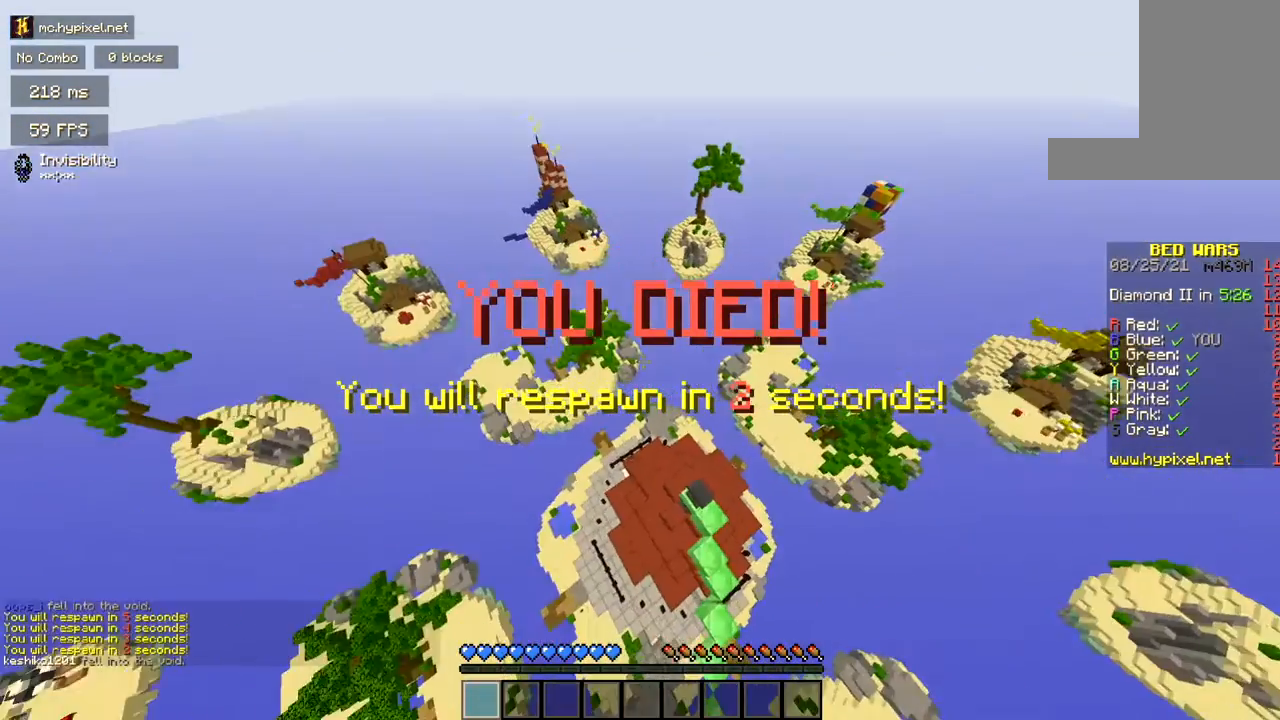
{"keys": [], "mouse": [], "events": []}
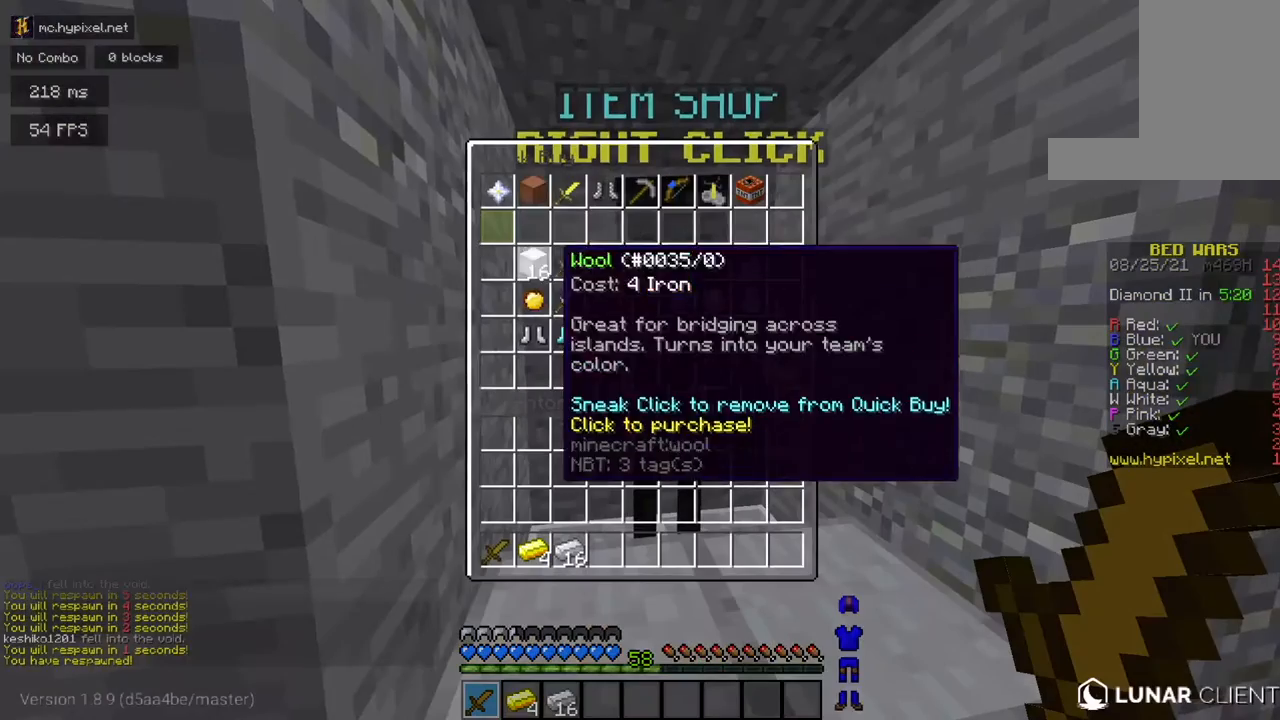
{"keys": [], "mouse": [], "events": []}
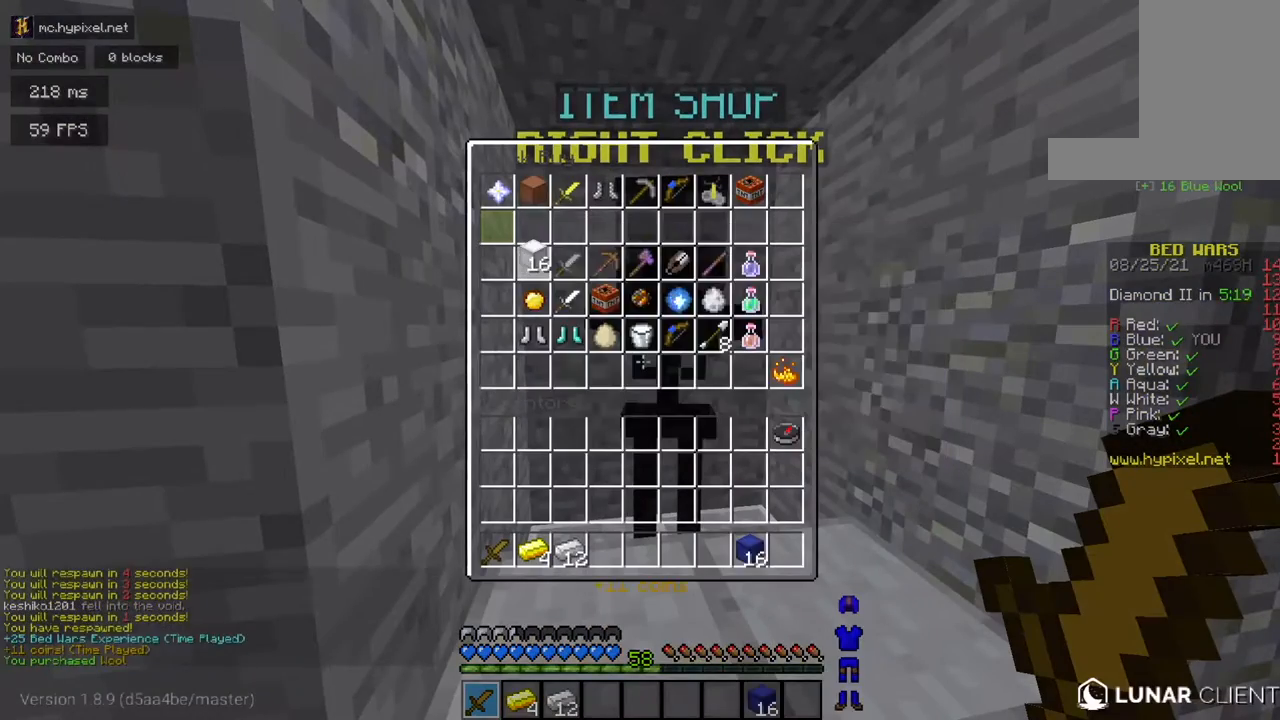
{"keys": [], "mouse": [], "events": []}
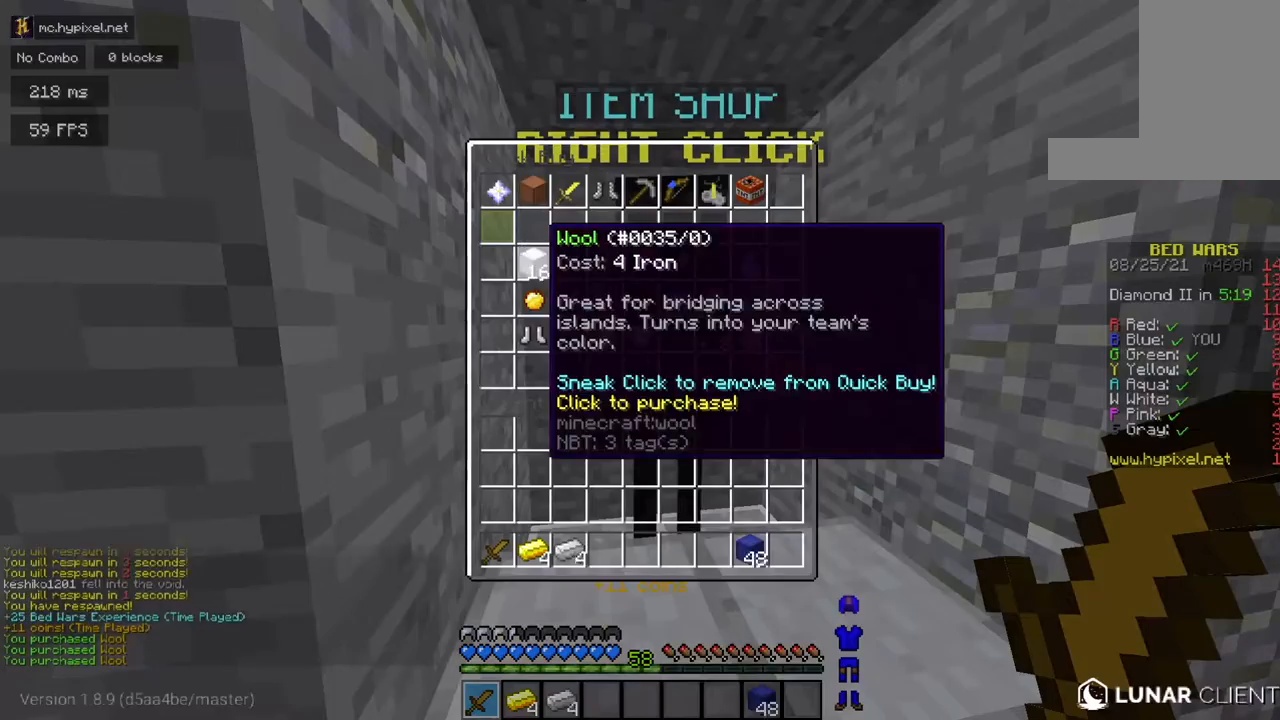
{"keys": ["w"], "mouse": []}